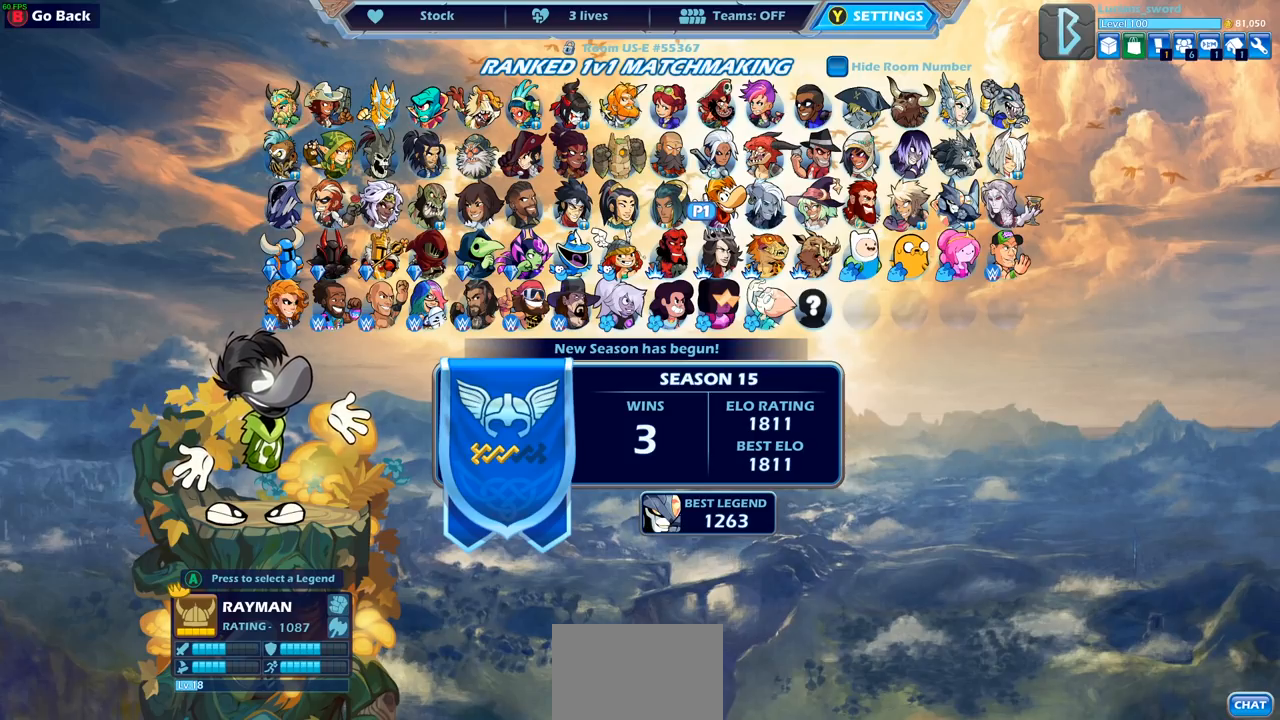
Gameplay with a controller (PlayStation layout); each line is a JSON object with the inputs held at the frame after it. "events" lists button and stick changes between this image and that frame as [ms after this image, input, new state], when the widget could be followed in between.
{"buttons": [], "left_stick": "center", "right_stick": "center", "events": [[67, "DPAD_LEFT", "down"], [150, "DPAD_LEFT", "up"], [233, "DPAD_LEFT", "down"], [317, "DPAD_LEFT", "up"]]}
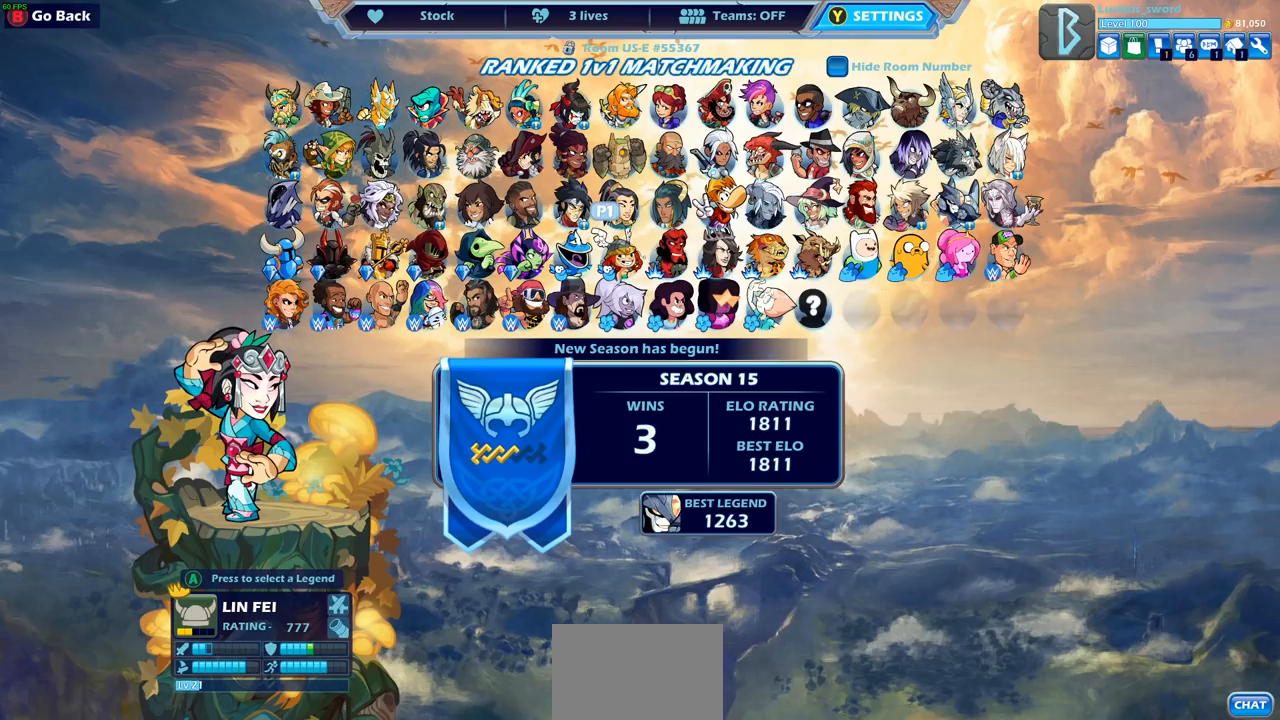
{"buttons": [], "left_stick": "center", "right_stick": "center", "events": [[183, "DPAD_LEFT", "down"], [267, "DPAD_LEFT", "up"]]}
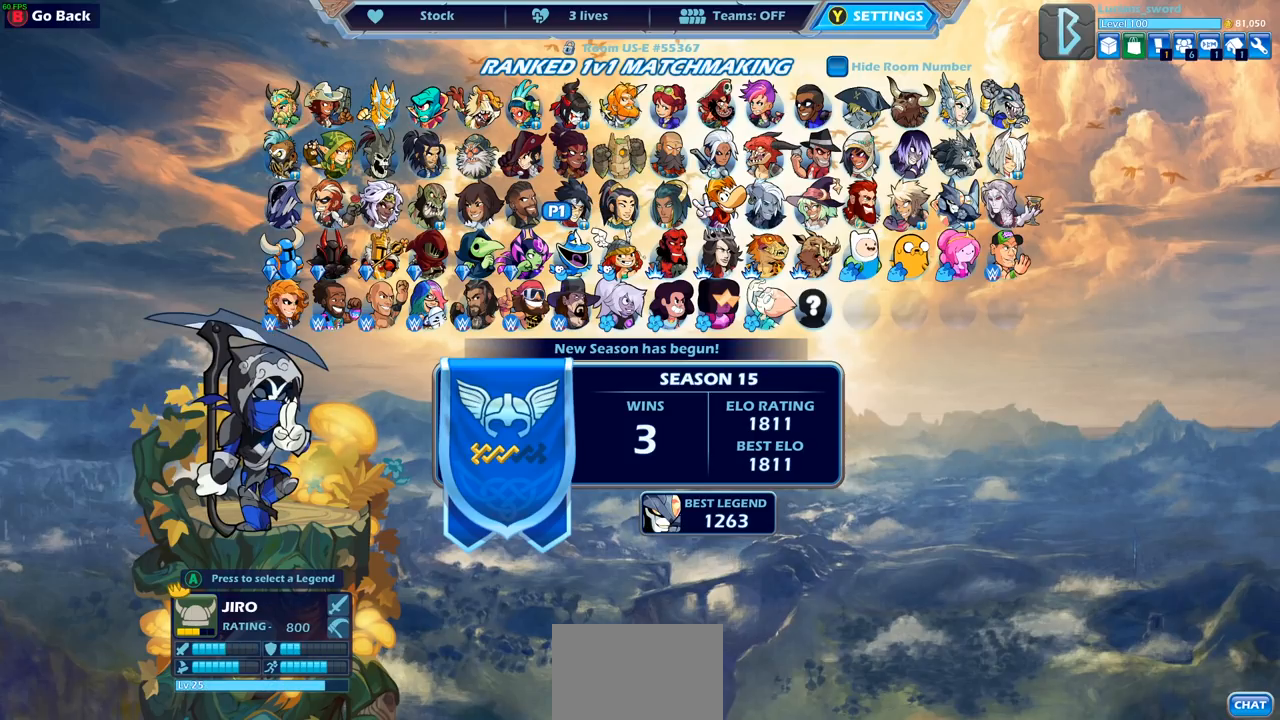
{"buttons": [], "left_stick": "center", "right_stick": "center", "events": []}
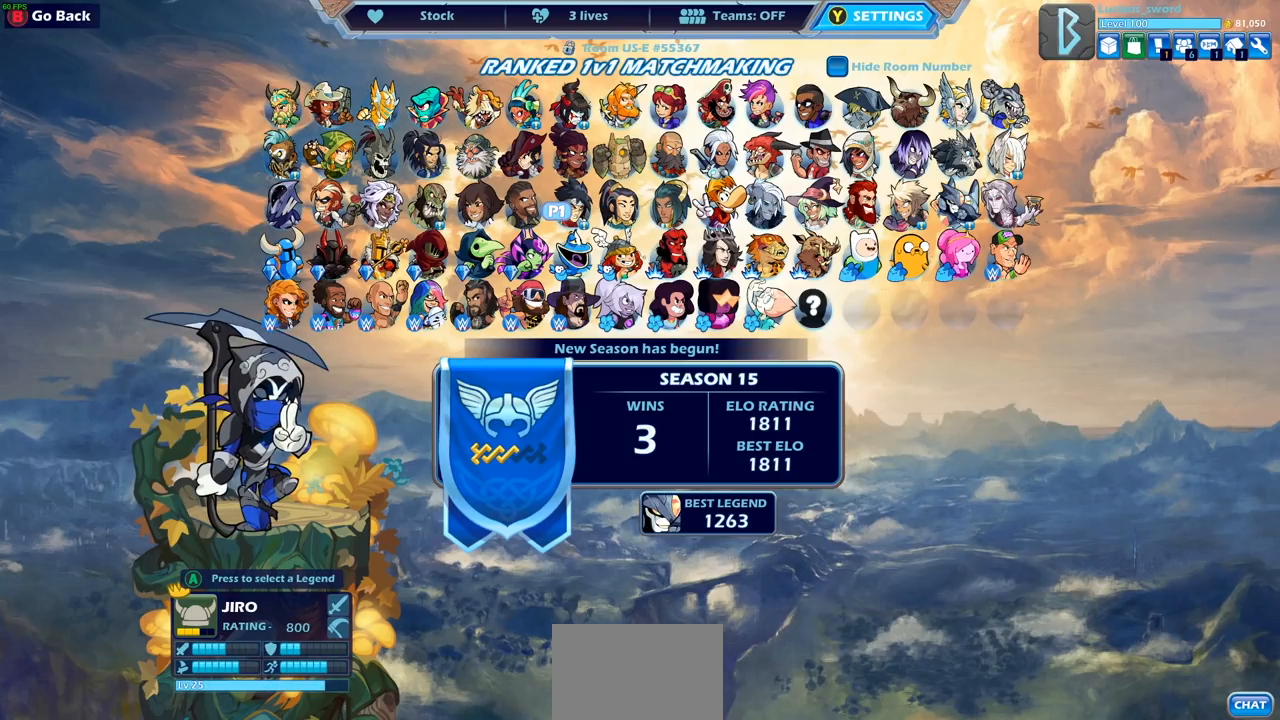
{"buttons": [], "left_stick": "center", "right_stick": "center", "events": []}
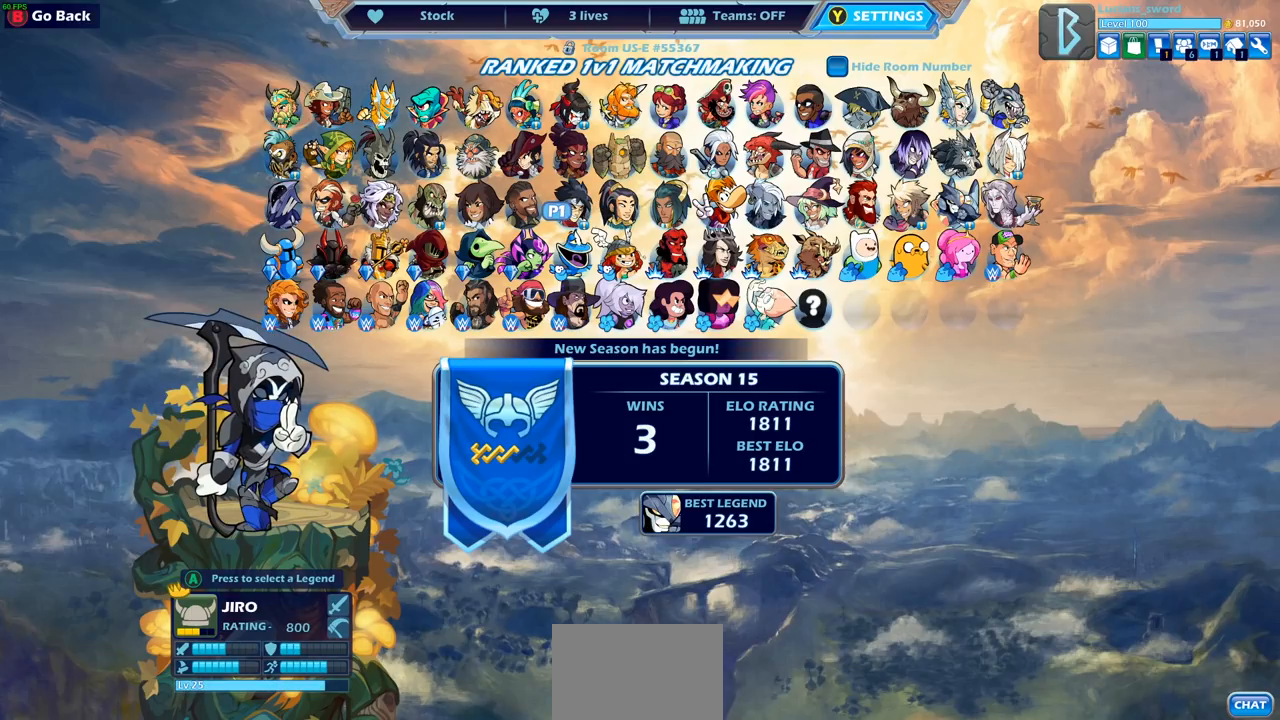
{"buttons": ["DPAD_RIGHT"], "left_stick": "center", "right_stick": "center", "events": [[433, "DPAD_RIGHT", "down"]]}
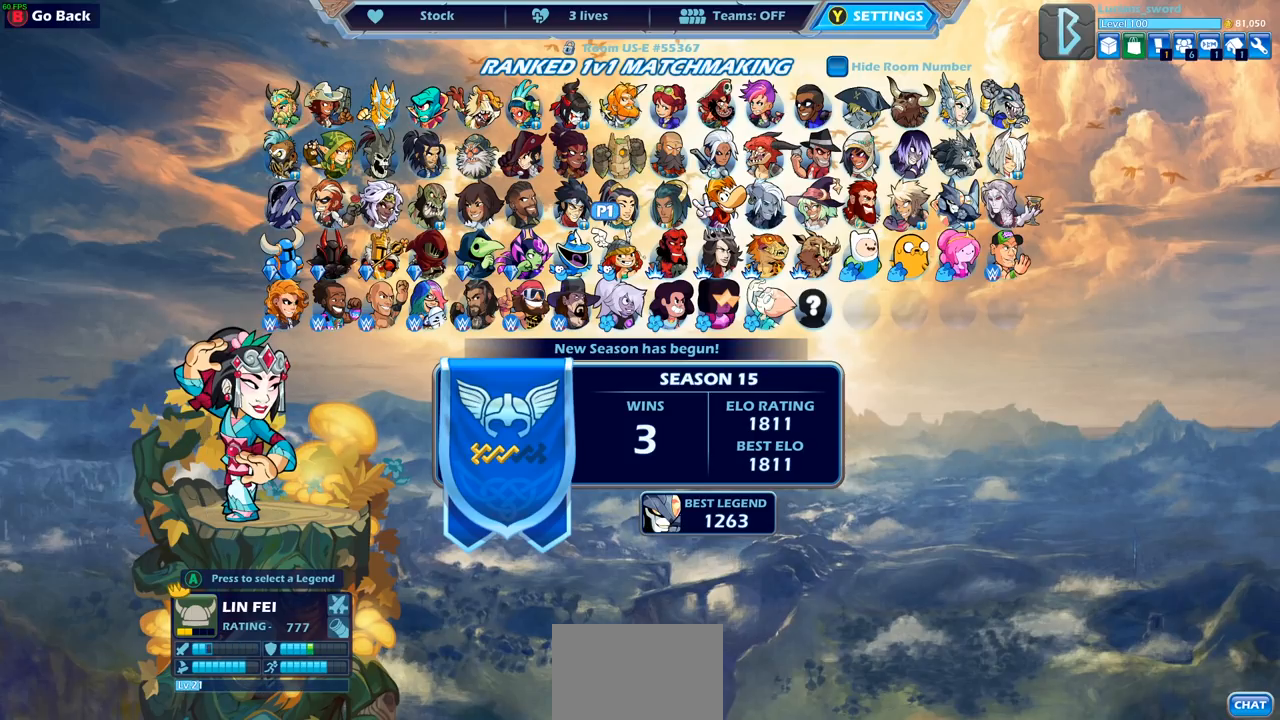
{"buttons": ["DPAD_RIGHT"], "left_stick": "center", "right_stick": "center", "events": [[17, "DPAD_RIGHT", "up"], [217, "DPAD_RIGHT", "down"], [300, "DPAD_RIGHT", "up"], [433, "DPAD_RIGHT", "down"]]}
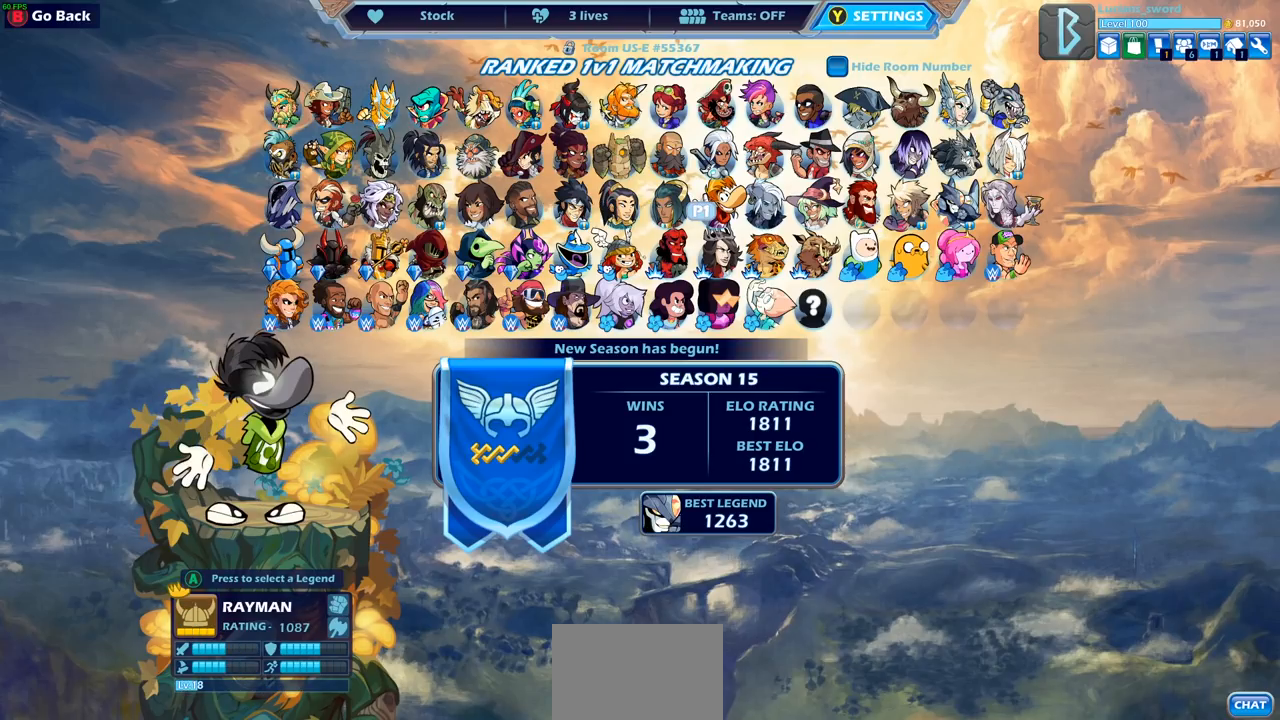
{"buttons": ["DPAD_RIGHT"], "left_stick": "center", "right_stick": "center", "events": [[67, "DPAD_RIGHT", "up"], [200, "DPAD_UP", "down"], [317, "DPAD_UP", "up"], [450, "DPAD_RIGHT", "down"]]}
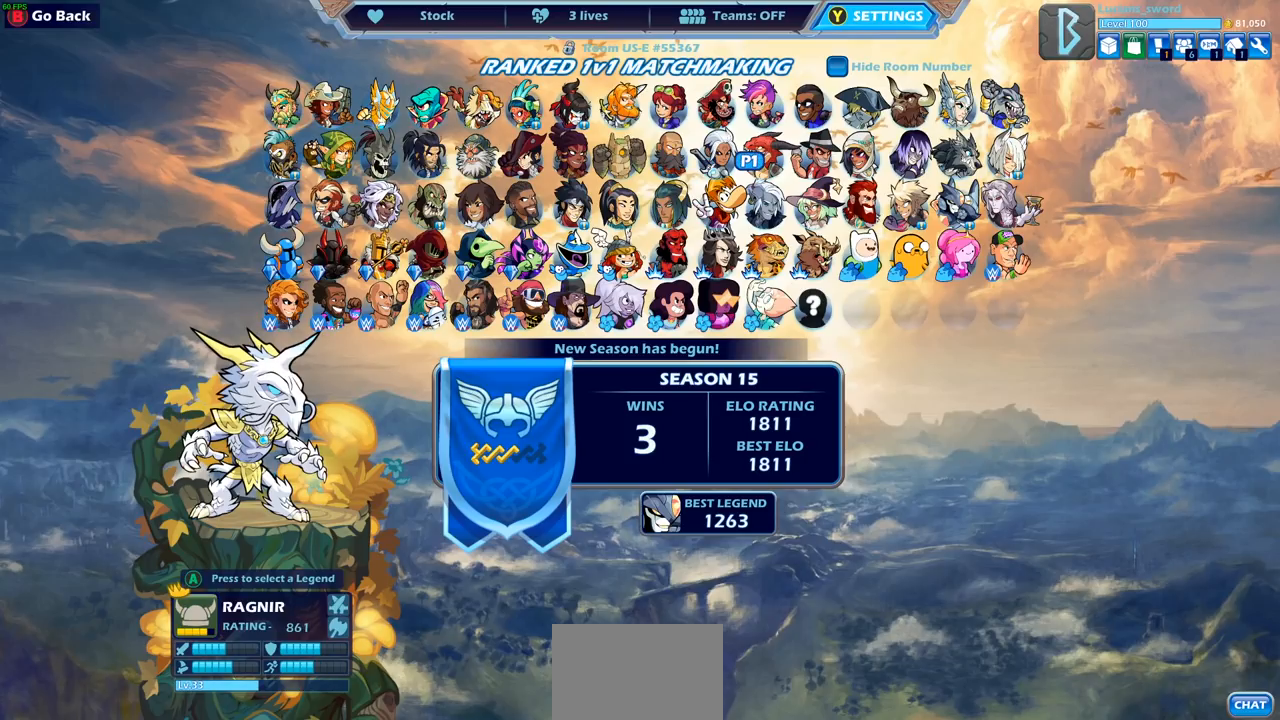
{"buttons": [], "left_stick": "center", "right_stick": "center", "events": [[67, "DPAD_RIGHT", "up"], [217, "DPAD_RIGHT", "down"], [317, "DPAD_RIGHT", "up"]]}
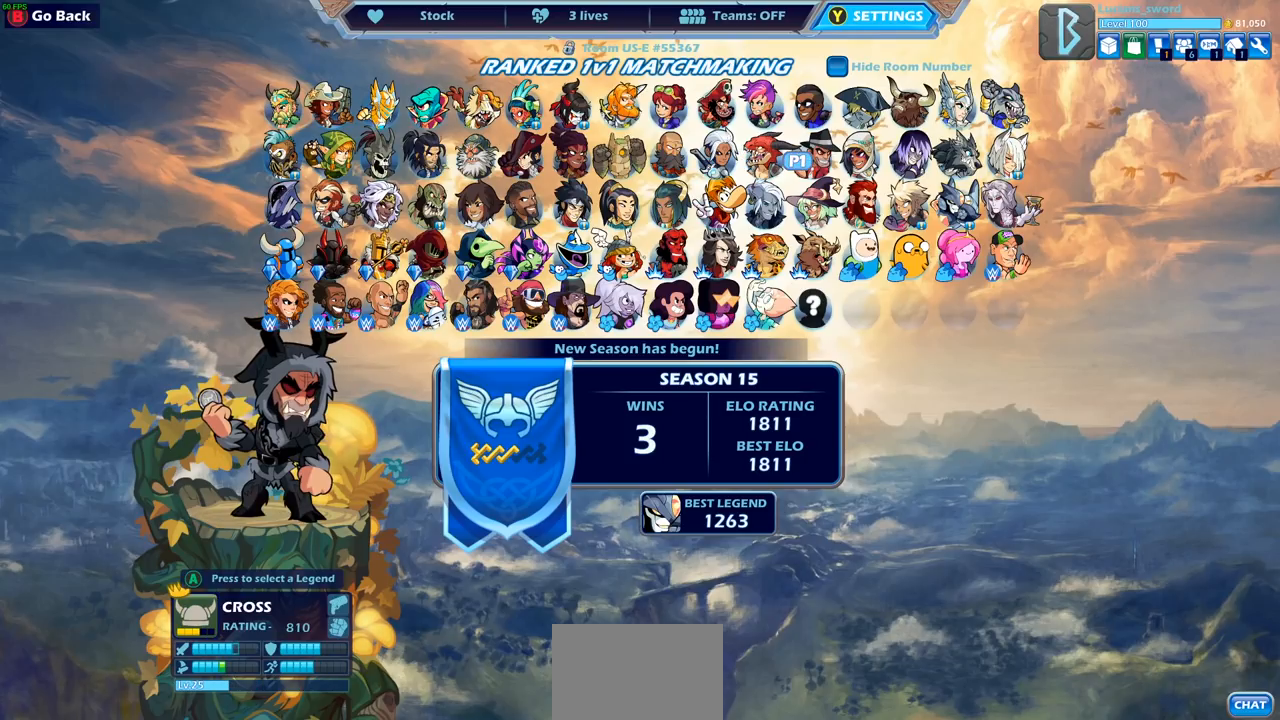
{"buttons": [], "left_stick": "center", "right_stick": "center", "events": [[33, "DPAD_RIGHT", "down"], [133, "DPAD_RIGHT", "up"], [250, "DPAD_RIGHT", "down"], [367, "DPAD_RIGHT", "up"]]}
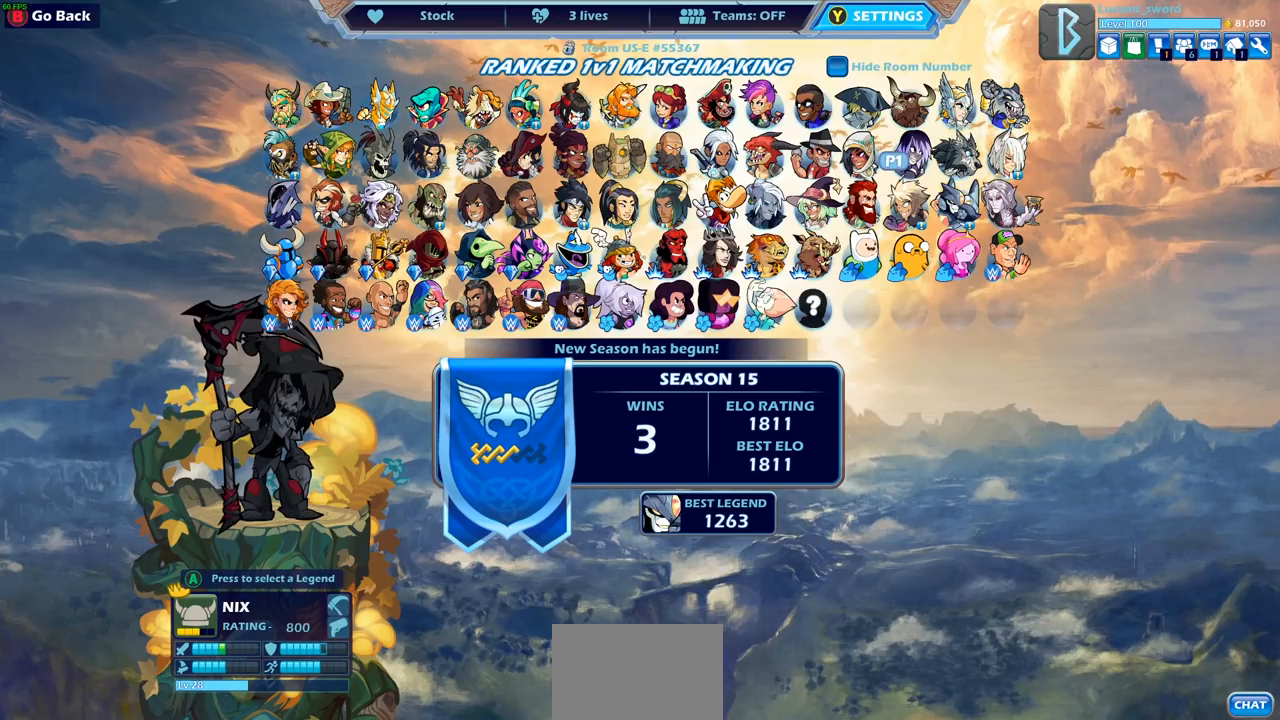
{"buttons": ["DPAD_LEFT"], "left_stick": "center", "right_stick": "center", "events": [[67, "DPAD_LEFT", "down"], [183, "DPAD_LEFT", "up"], [283, "DPAD_LEFT", "down"], [383, "DPAD_LEFT", "up"], [450, "DPAD_LEFT", "down"]]}
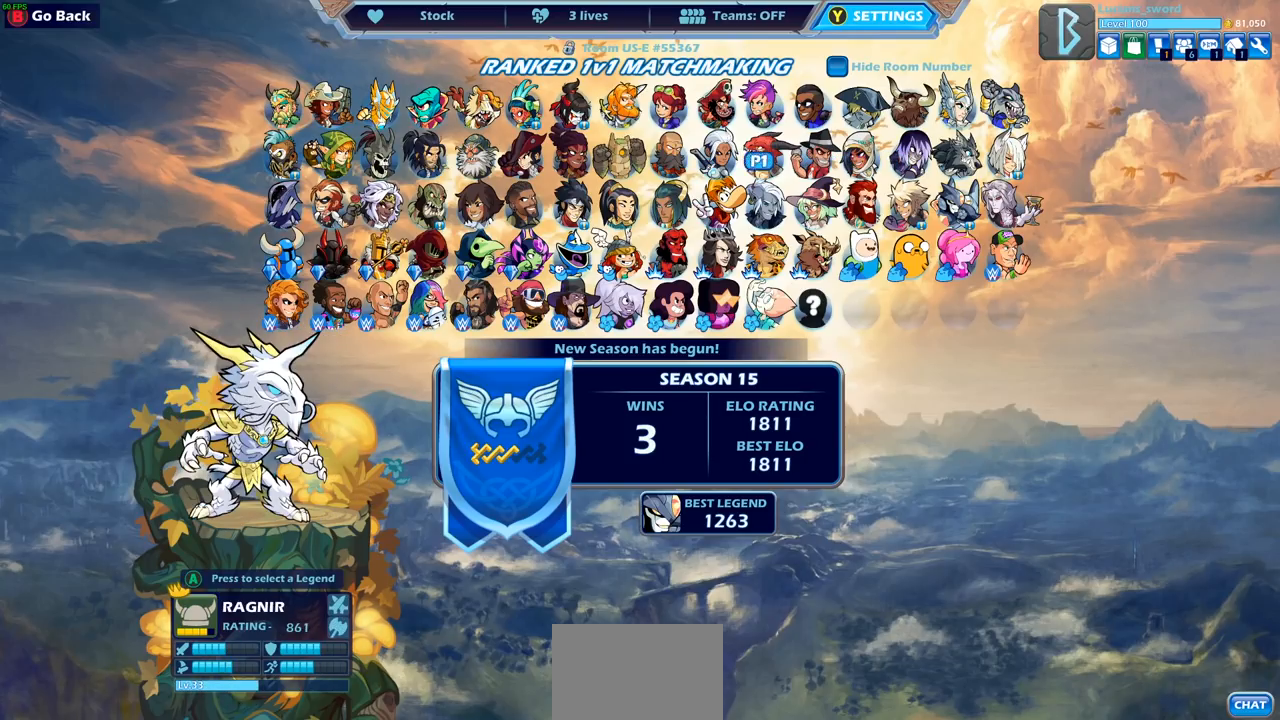
{"buttons": ["DPAD_DOWN"], "left_stick": "center", "right_stick": "center", "events": [[33, "DPAD_LEFT", "up"], [150, "DPAD_DOWN", "down"], [250, "DPAD_DOWN", "up"], [317, "DPAD_DOWN", "down"], [400, "DPAD_DOWN", "up"], [467, "DPAD_DOWN", "down"]]}
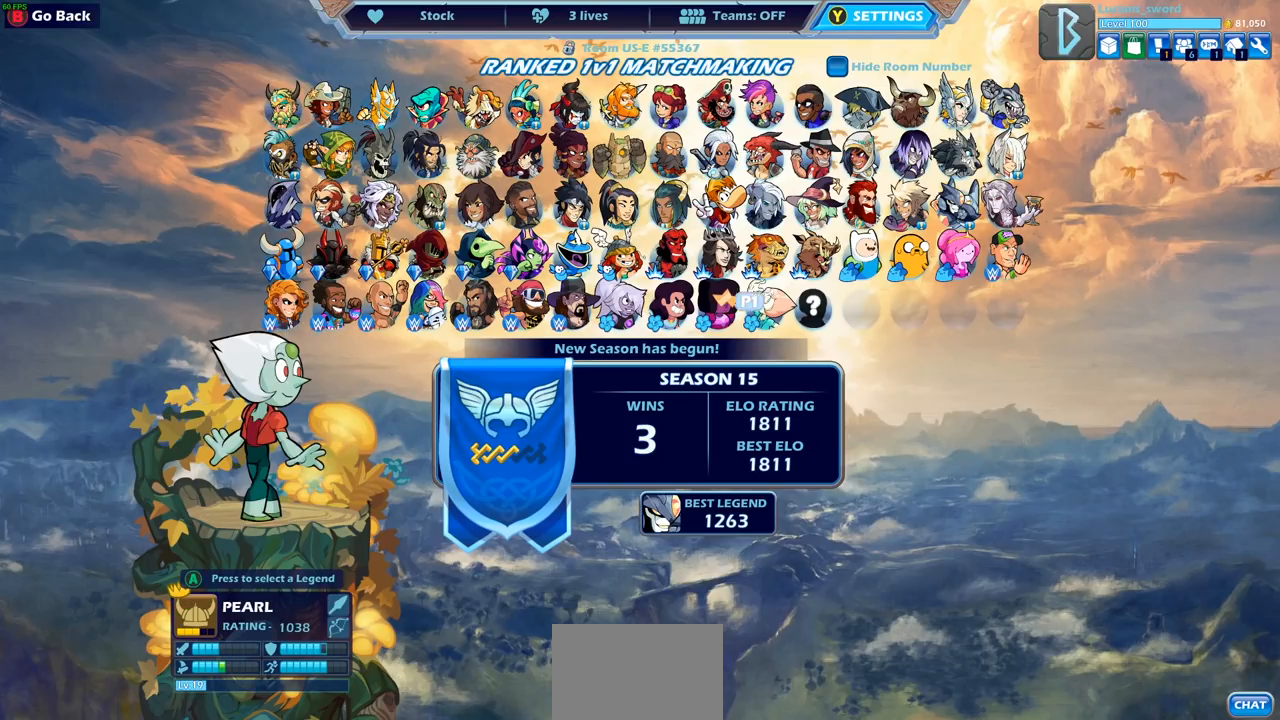
{"buttons": [], "left_stick": "center", "right_stick": "center", "events": [[67, "DPAD_DOWN", "up"], [150, "DPAD_RIGHT", "down"], [250, "DPAD_RIGHT", "up"]]}
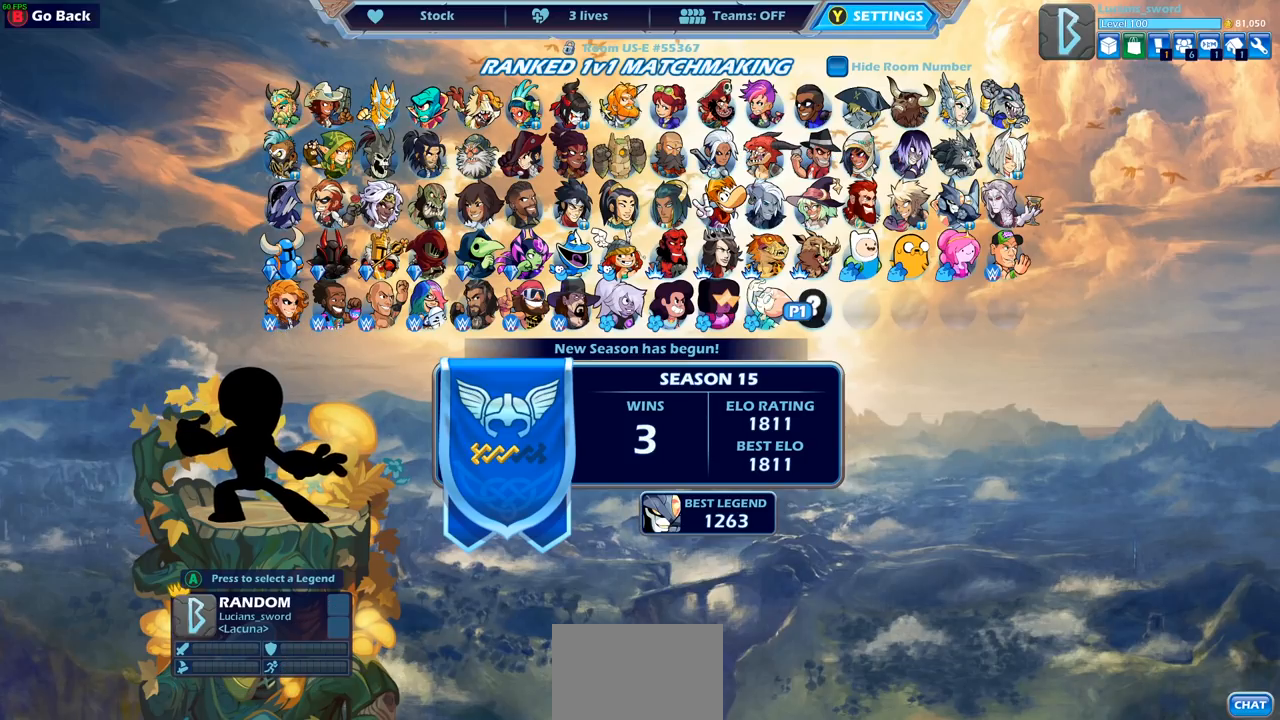
{"buttons": [], "left_stick": "center", "right_stick": "center", "events": []}
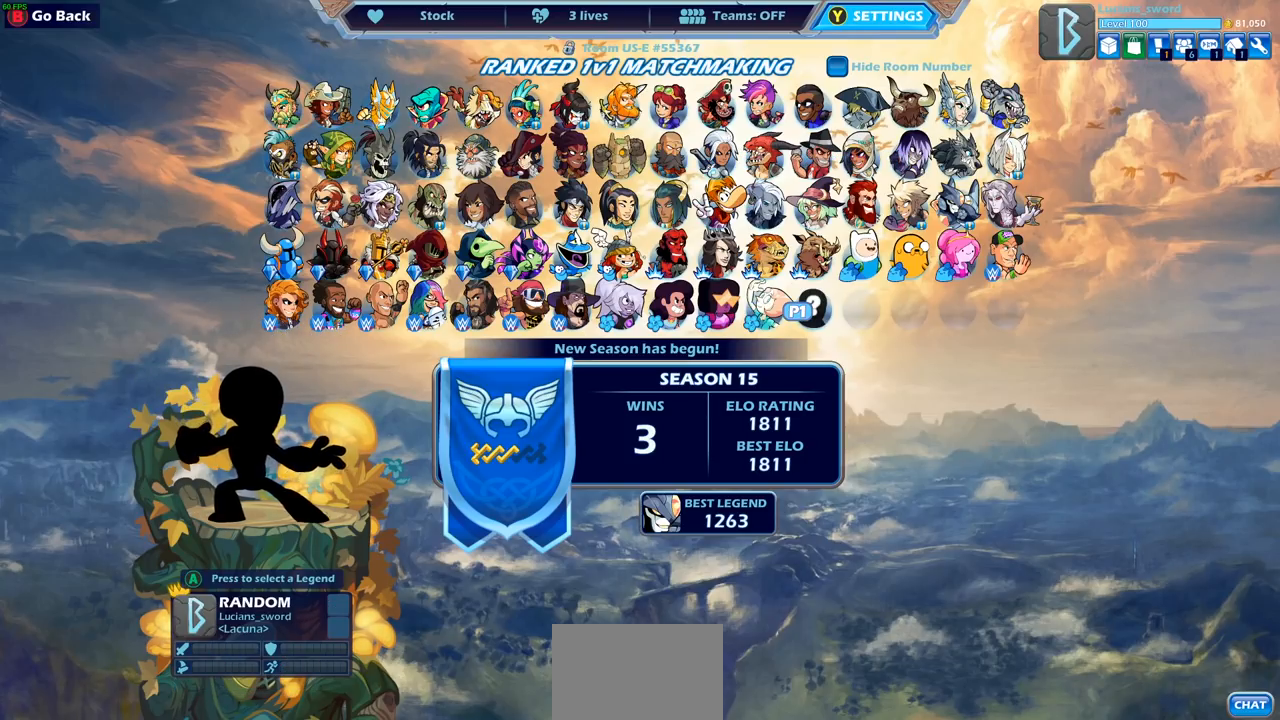
{"buttons": [], "left_stick": "center", "right_stick": "center", "events": []}
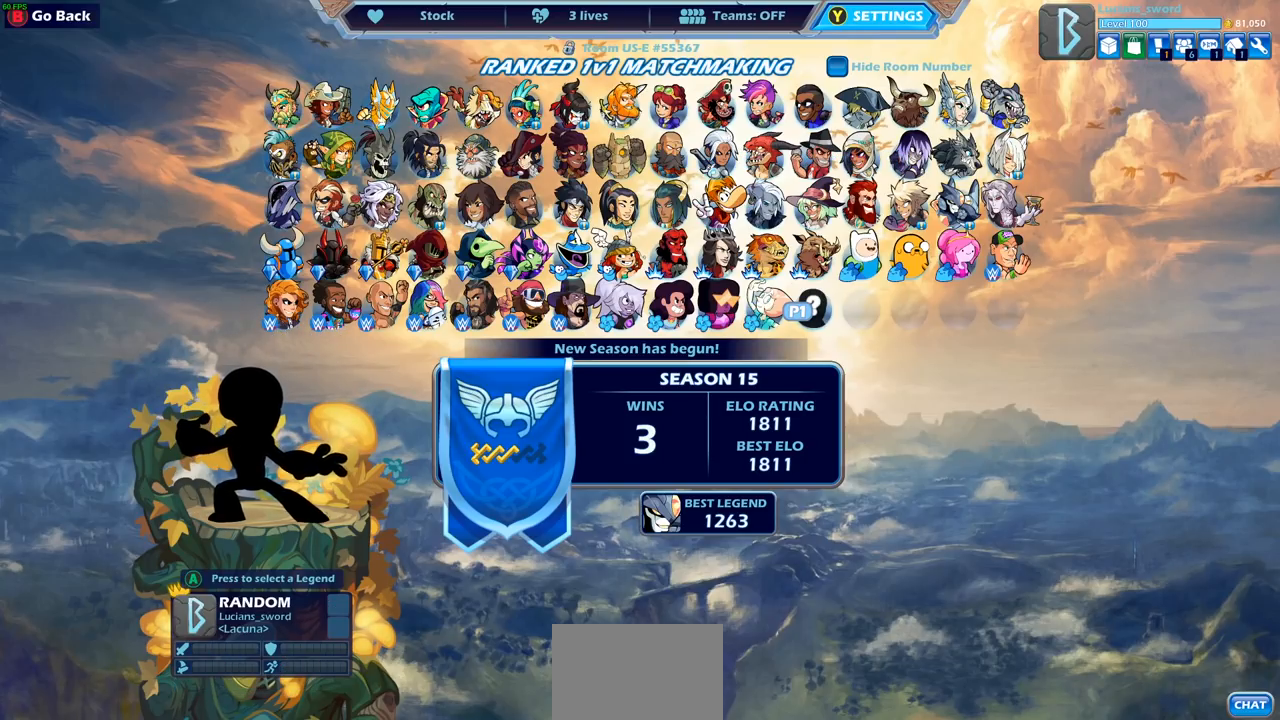
{"buttons": ["DPAD_UP"], "left_stick": "center", "right_stick": "center", "events": [[233, "DPAD_UP", "down"], [333, "DPAD_UP", "up"], [450, "DPAD_UP", "down"]]}
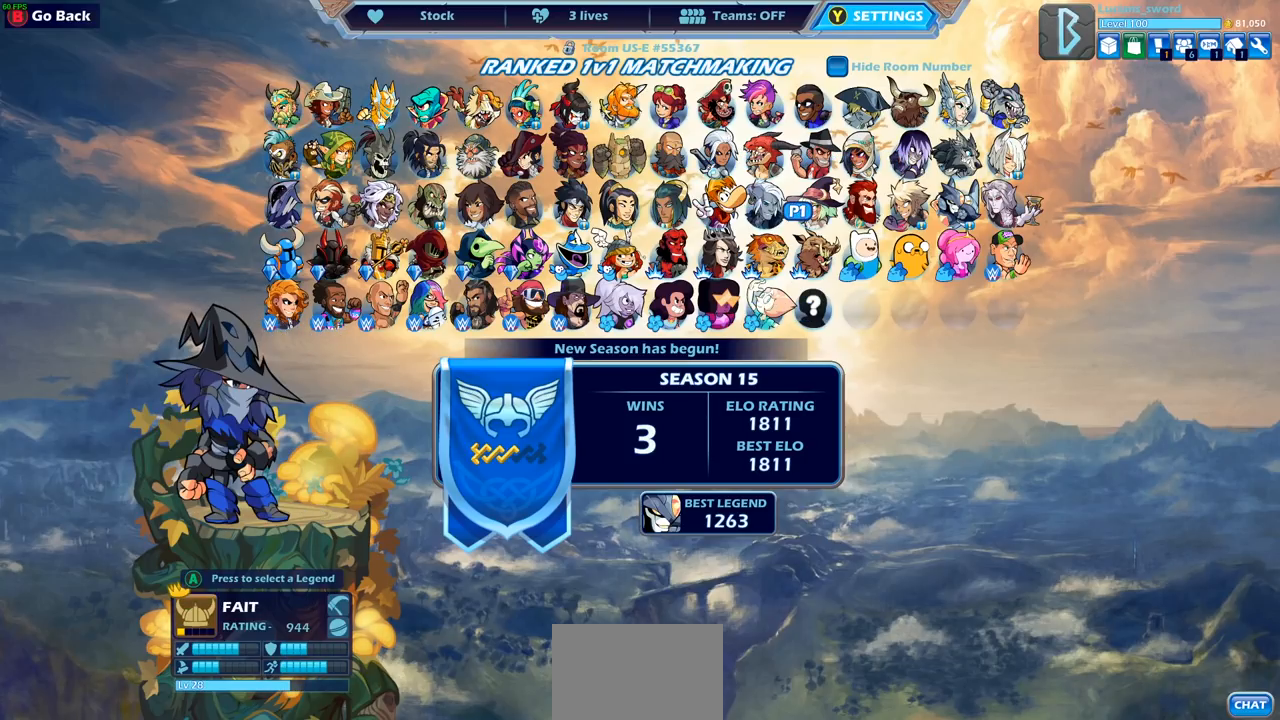
{"buttons": [], "left_stick": "center", "right_stick": "center", "events": [[50, "DPAD_UP", "up"], [267, "DPAD_LEFT", "down"], [383, "DPAD_LEFT", "up"]]}
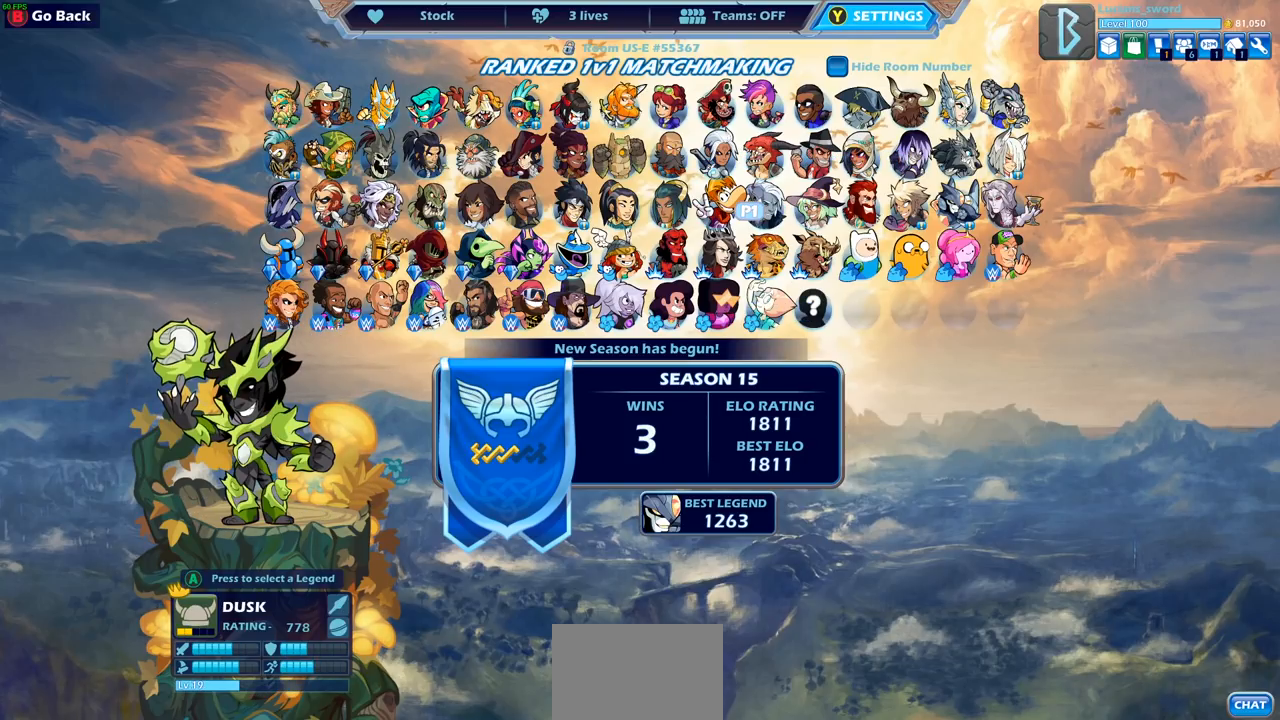
{"buttons": [], "left_stick": "center", "right_stick": "center", "events": []}
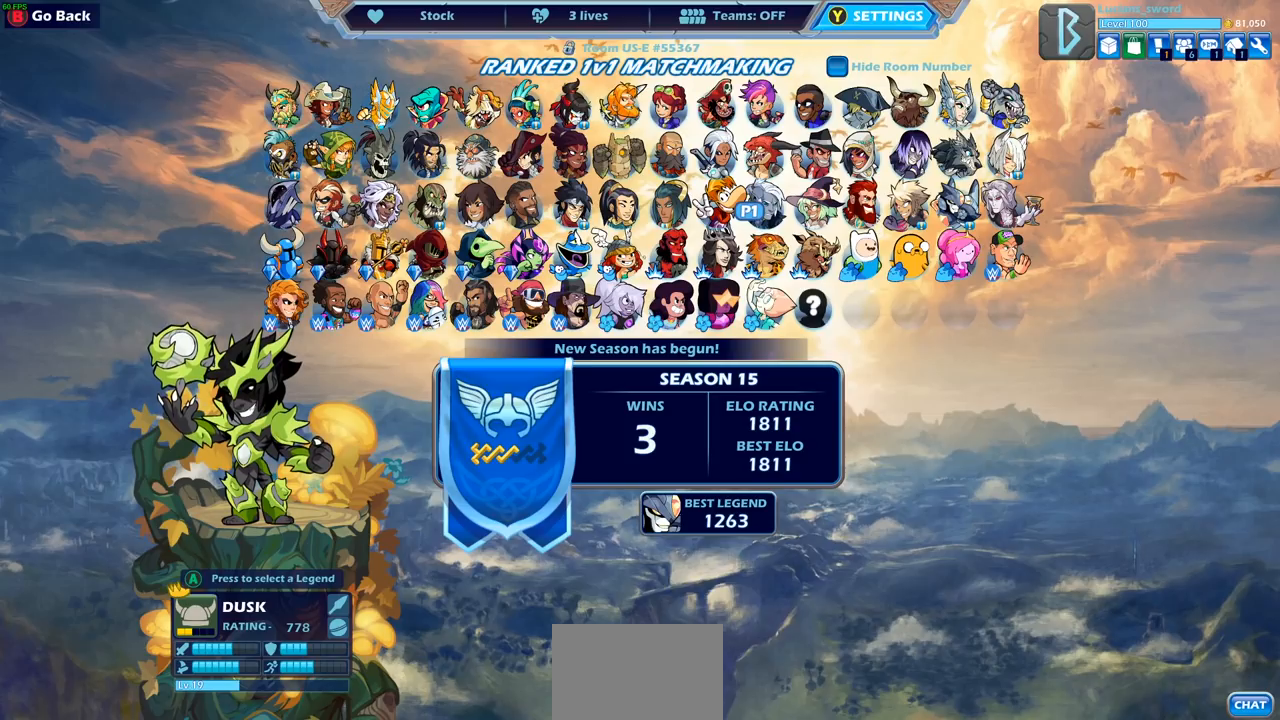
{"buttons": [], "left_stick": "center", "right_stick": "center", "events": []}
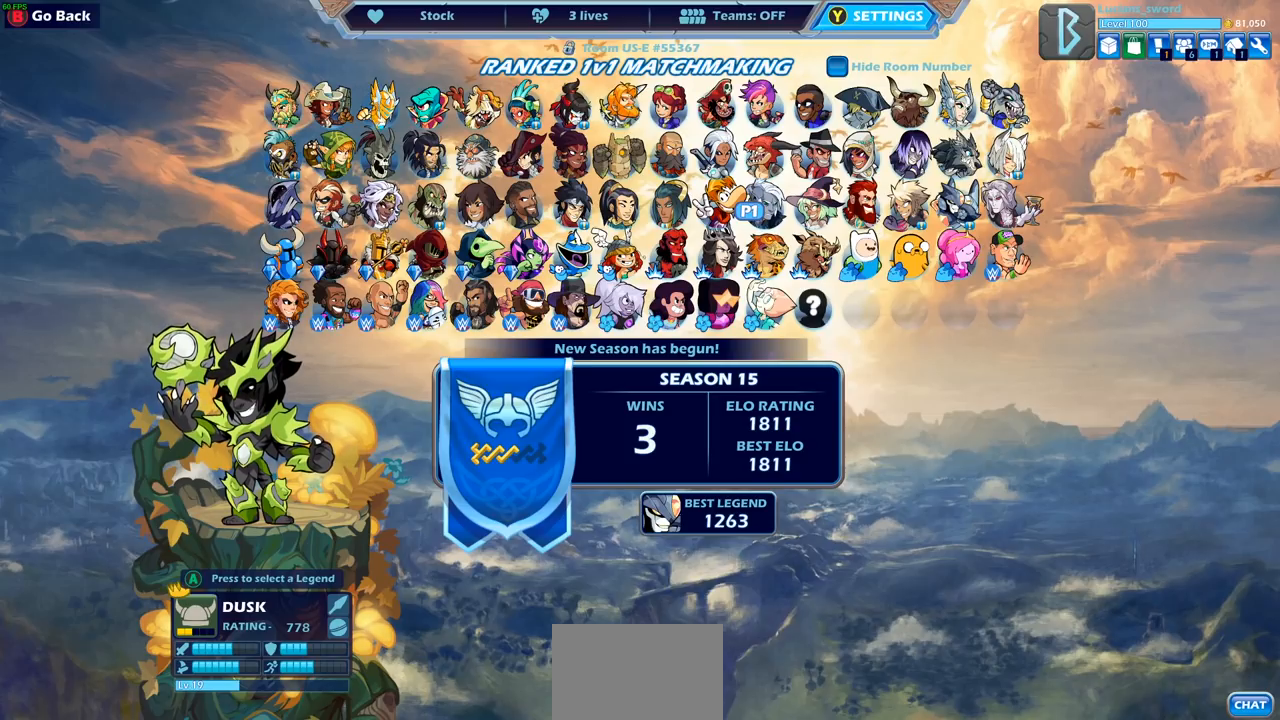
{"buttons": [], "left_stick": "center", "right_stick": "center", "events": []}
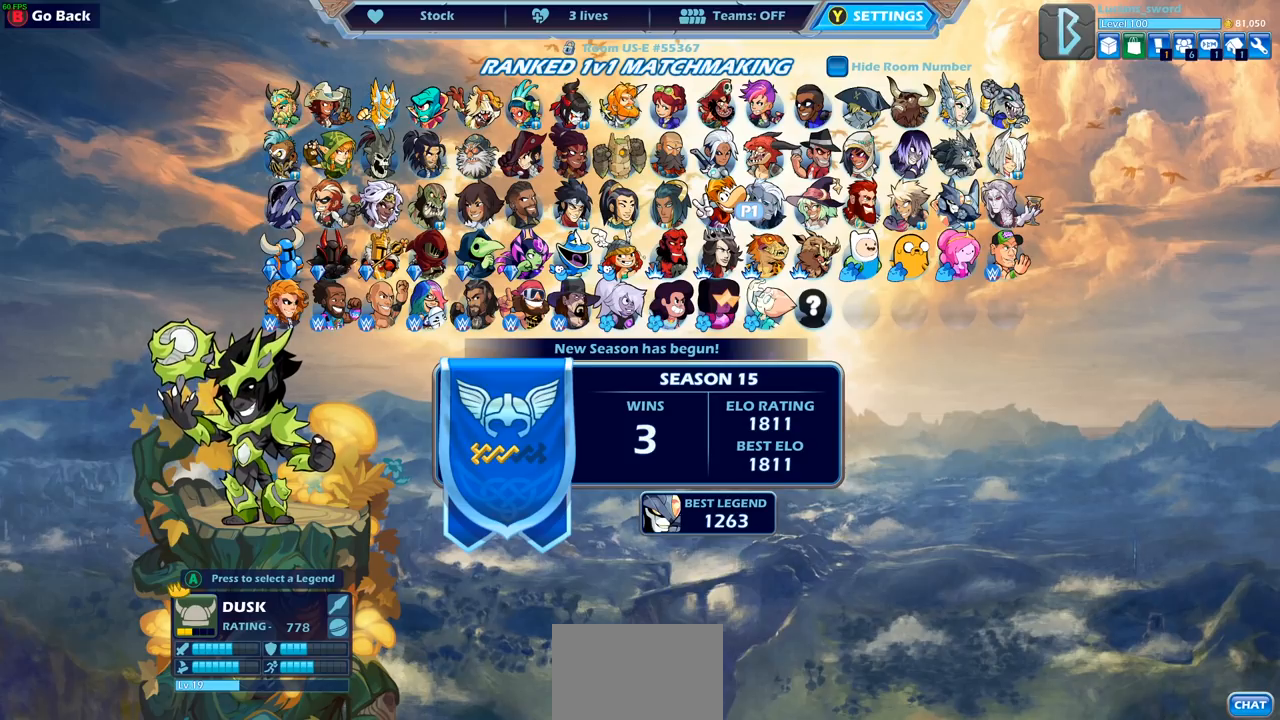
{"buttons": [], "left_stick": "center", "right_stick": "center", "events": []}
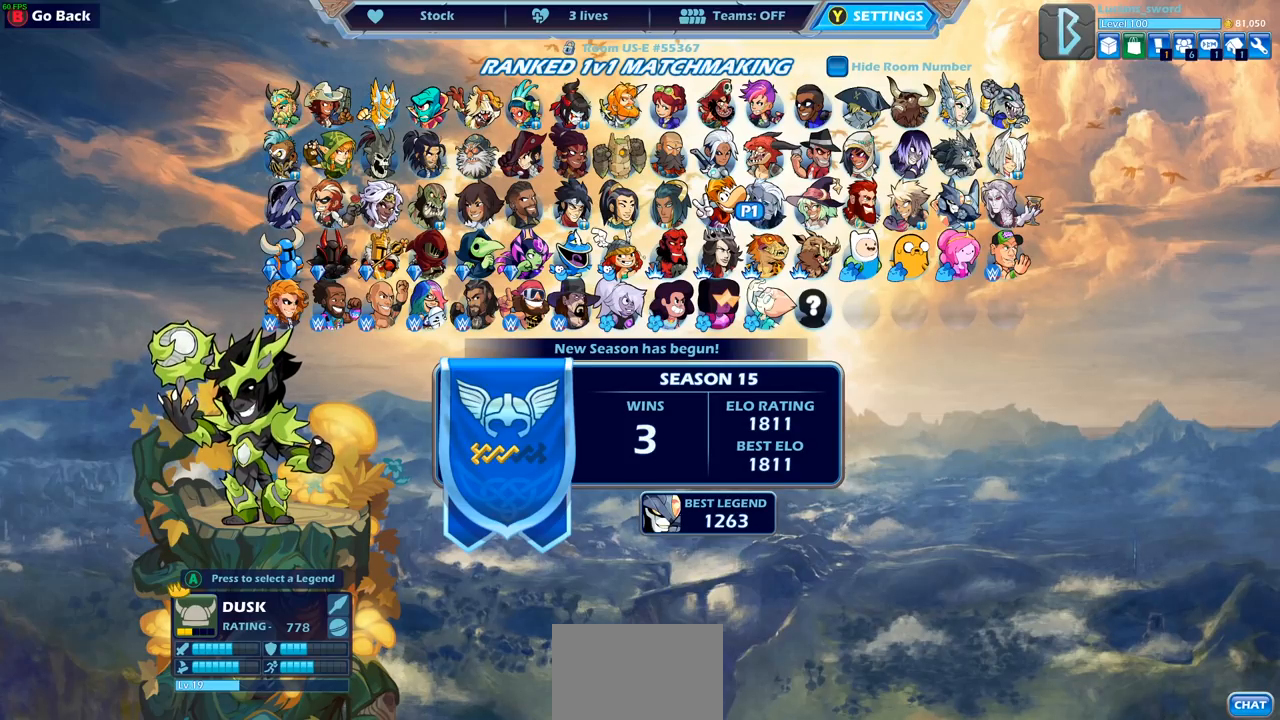
{"buttons": [], "left_stick": "center", "right_stick": "center", "events": []}
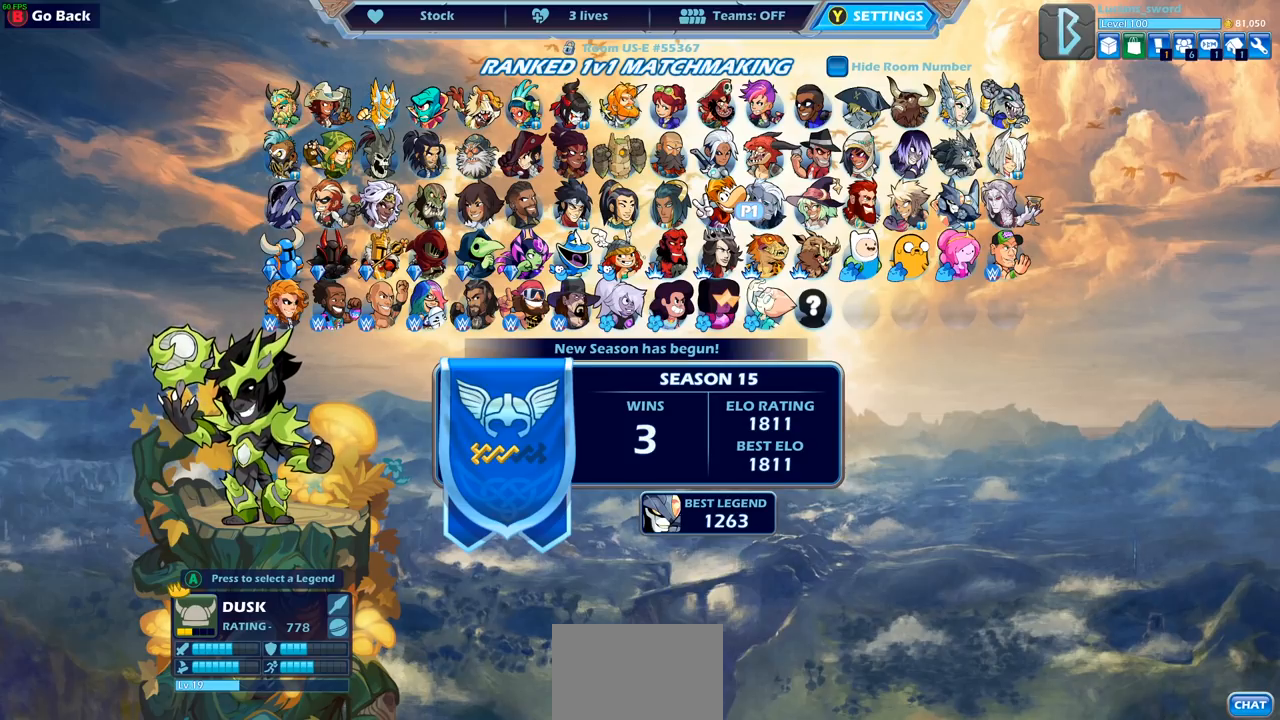
{"buttons": [], "left_stick": "center", "right_stick": "center", "events": [[217, "DPAD_LEFT", "down"], [367, "DPAD_LEFT", "up"]]}
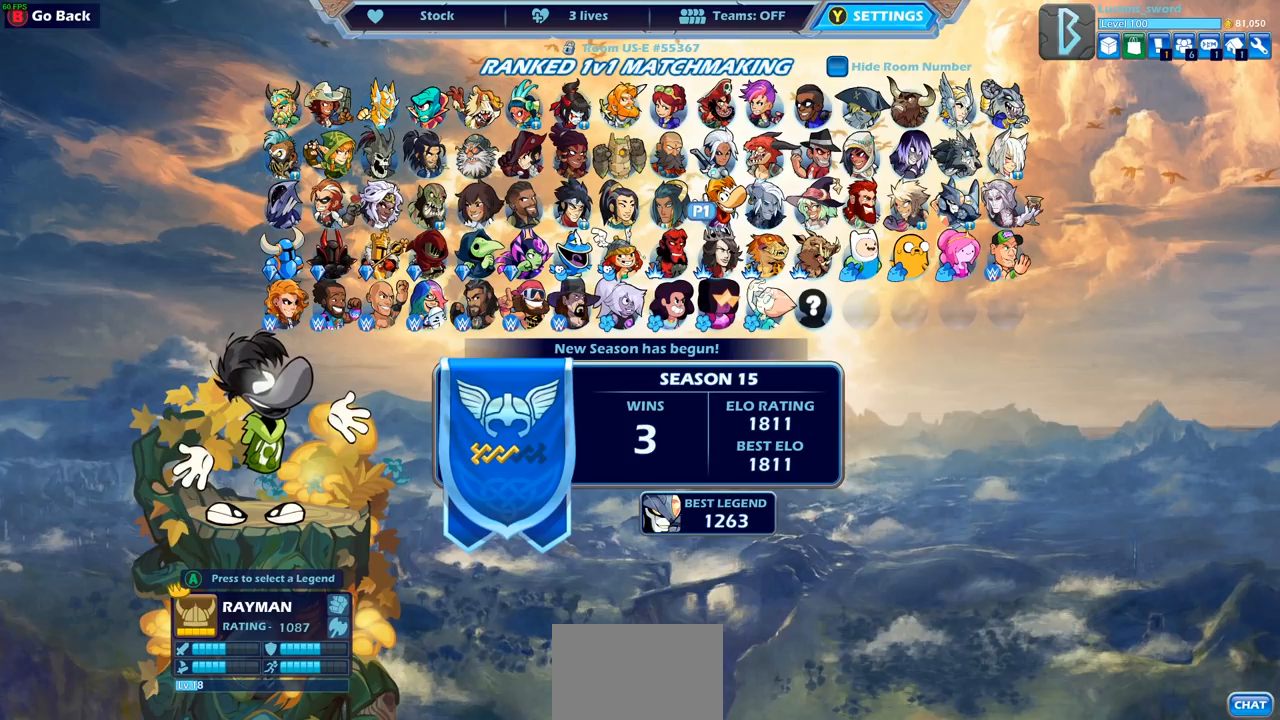
{"buttons": [], "left_stick": "center", "right_stick": "center", "events": [[83, "DPAD_LEFT", "down"], [217, "DPAD_LEFT", "up"], [350, "DPAD_LEFT", "down"], [450, "DPAD_LEFT", "up"]]}
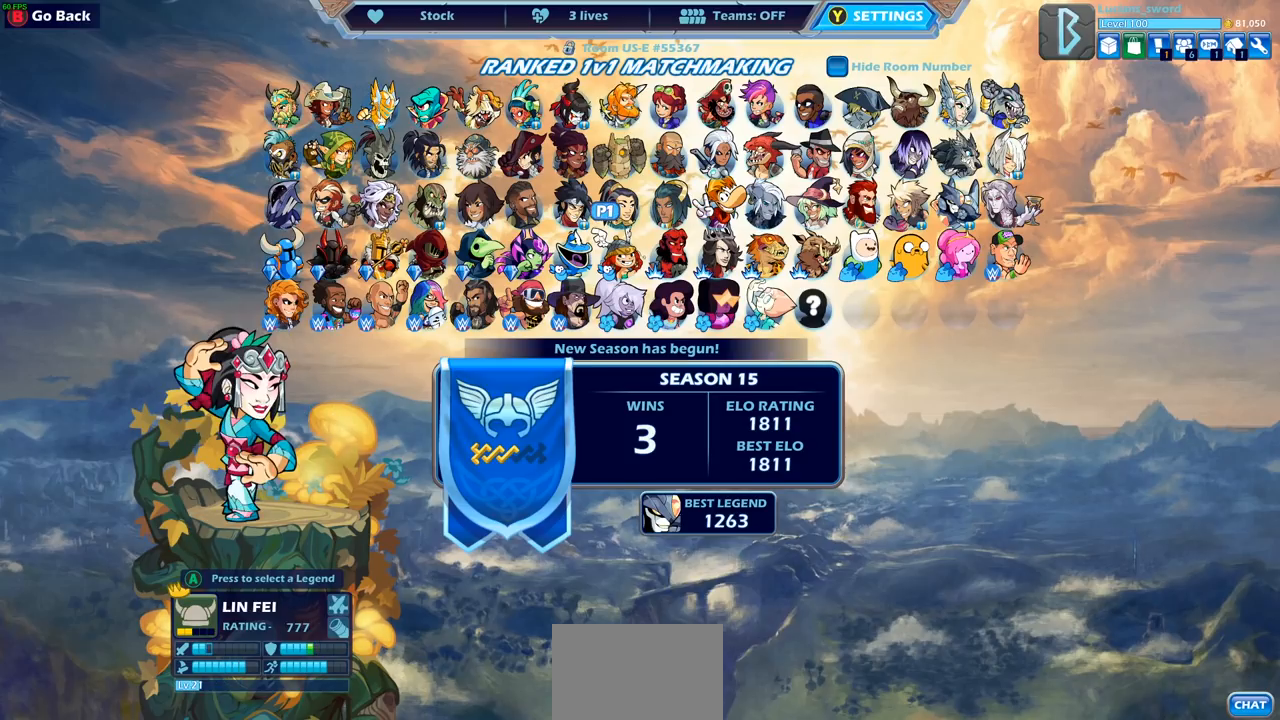
{"buttons": [], "left_stick": "center", "right_stick": "center", "events": [[33, "DPAD_LEFT", "down"], [133, "DPAD_LEFT", "up"], [233, "DPAD_LEFT", "down"], [317, "DPAD_LEFT", "up"], [417, "DPAD_LEFT", "down"], [500, "DPAD_LEFT", "up"]]}